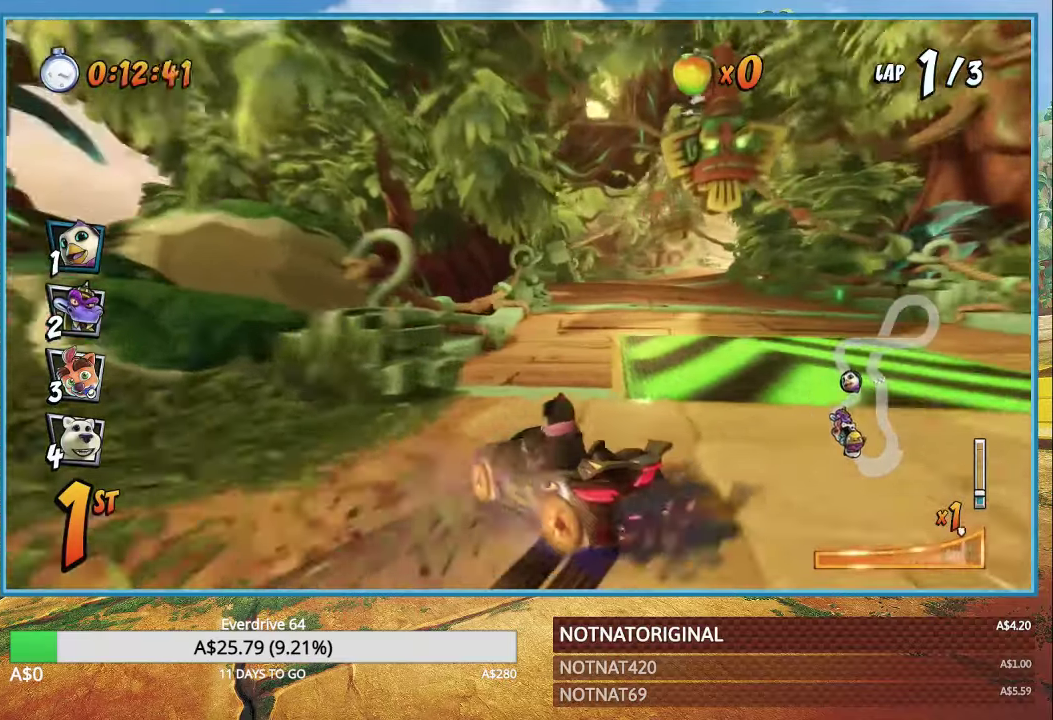
Gameplay with a controller (PlayStation layout); each line is a JSON object with the inputs held at the frame after it (dt_ms = milliseconds from this image to that frame). "events" lists button and stick changes between this image and that frame as [ms after this image, input, new state], when the widget could be followed in between.
{"dt_ms": 500, "buttons": ["CROSS"], "left_stick": "up-left", "right_stick": "center", "events": [[50, "left_stick", "right"], [167, "L1", "down"], [267, "L1", "up"], [317, "left_stick", "center"], [333, "R1", "up"], [367, "left_stick", "up-left"]]}
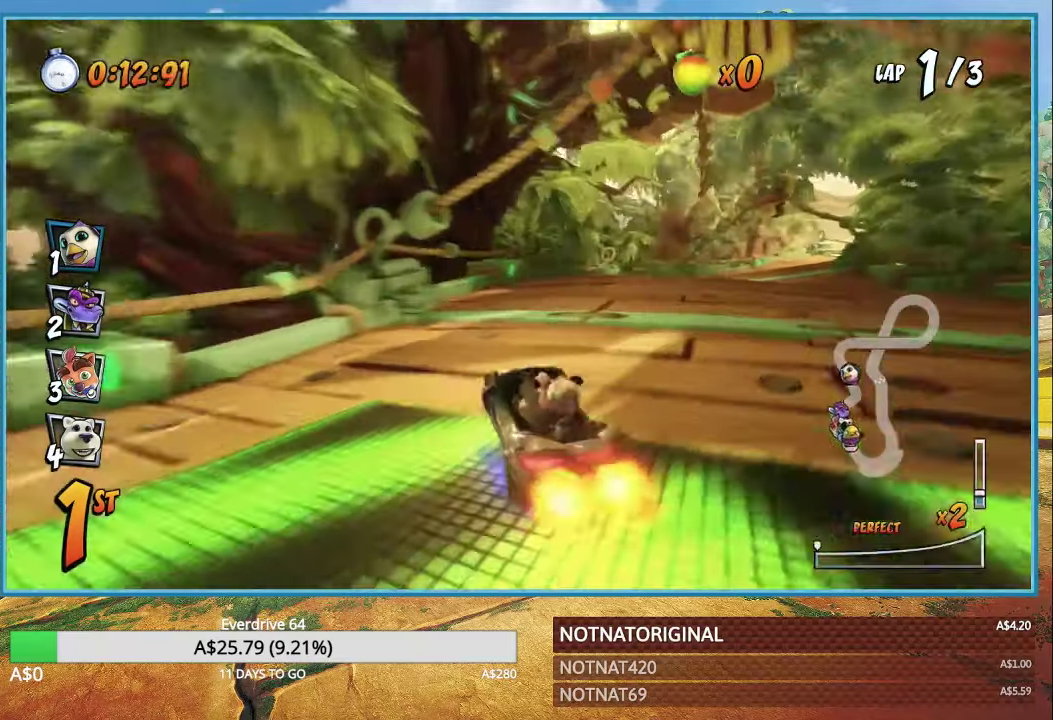
{"dt_ms": 500, "buttons": ["CROSS", "R1"], "left_stick": "right", "right_stick": "center", "events": [[233, "R1", "down"], [417, "left_stick", "right"]]}
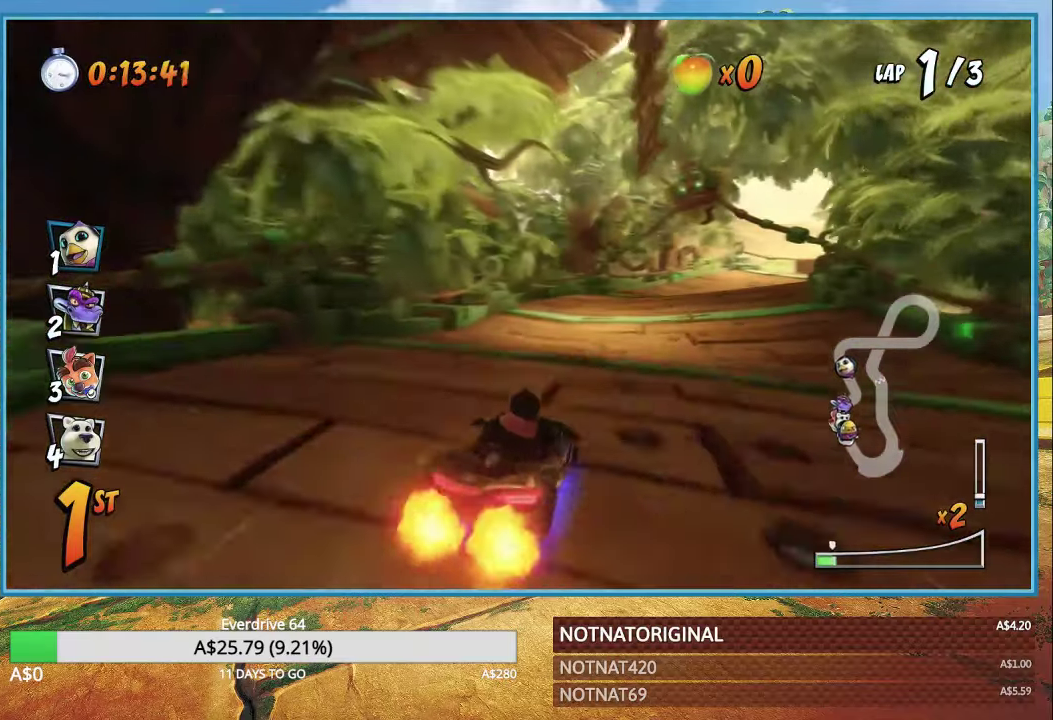
{"dt_ms": 500, "buttons": ["CROSS", "R1"], "left_stick": "right", "right_stick": "center", "events": []}
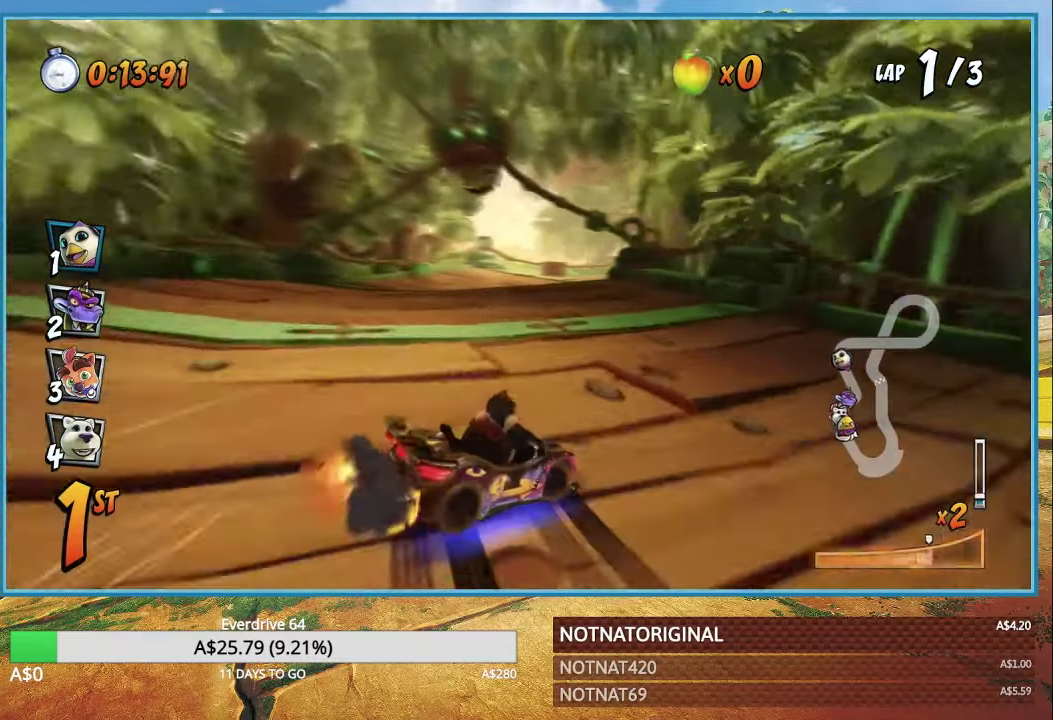
{"dt_ms": 500, "buttons": ["CROSS", "R1"], "left_stick": "up-left", "right_stick": "center", "events": [[250, "L1", "down"], [317, "left_stick", "center"], [333, "L1", "up"], [367, "left_stick", "up-left"]]}
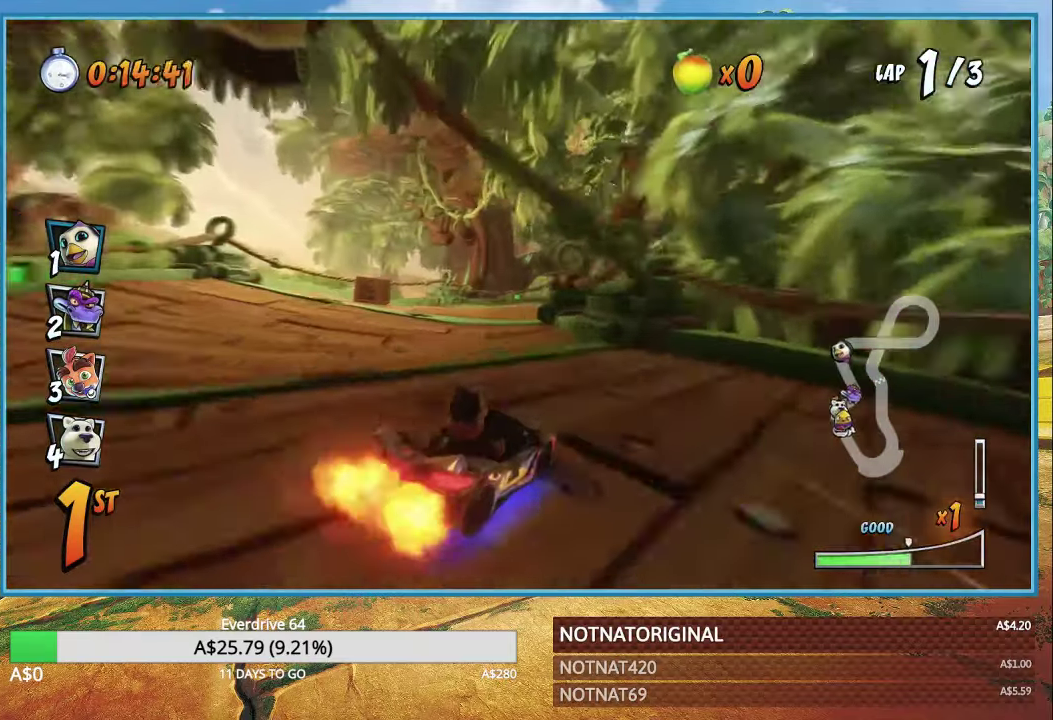
{"dt_ms": 500, "buttons": ["CROSS", "R1"], "left_stick": "right", "right_stick": "center", "events": [[150, "left_stick", "right"]]}
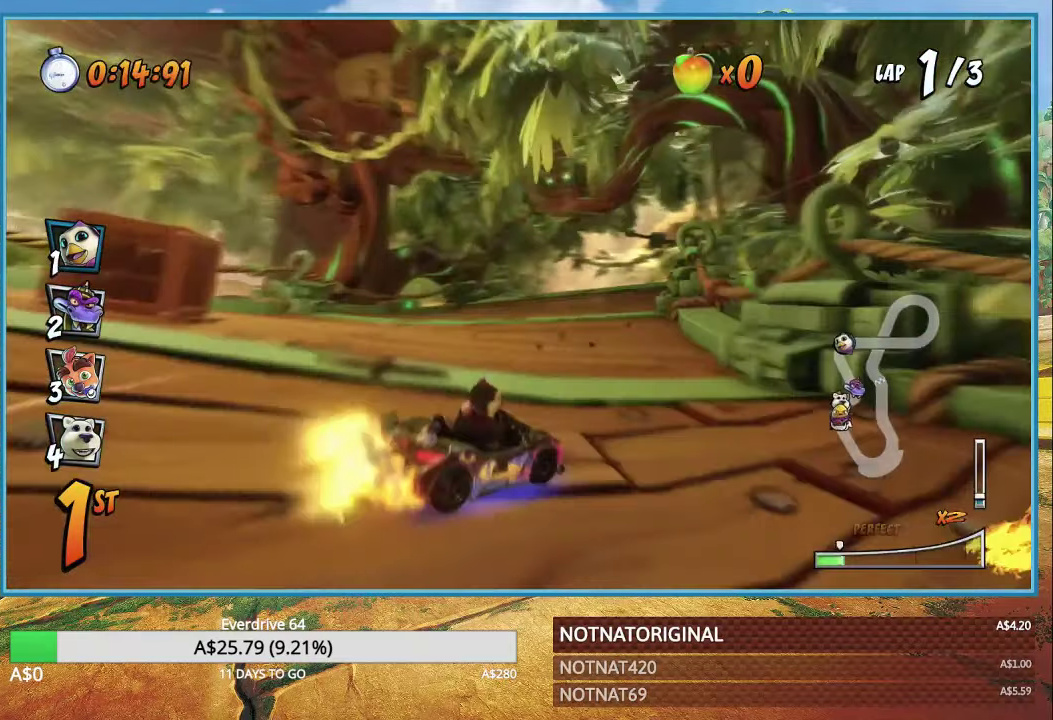
{"dt_ms": 500, "buttons": ["CROSS", "R1"], "left_stick": "right", "right_stick": "center", "events": [[67, "L1", "down"], [167, "L1", "up"]]}
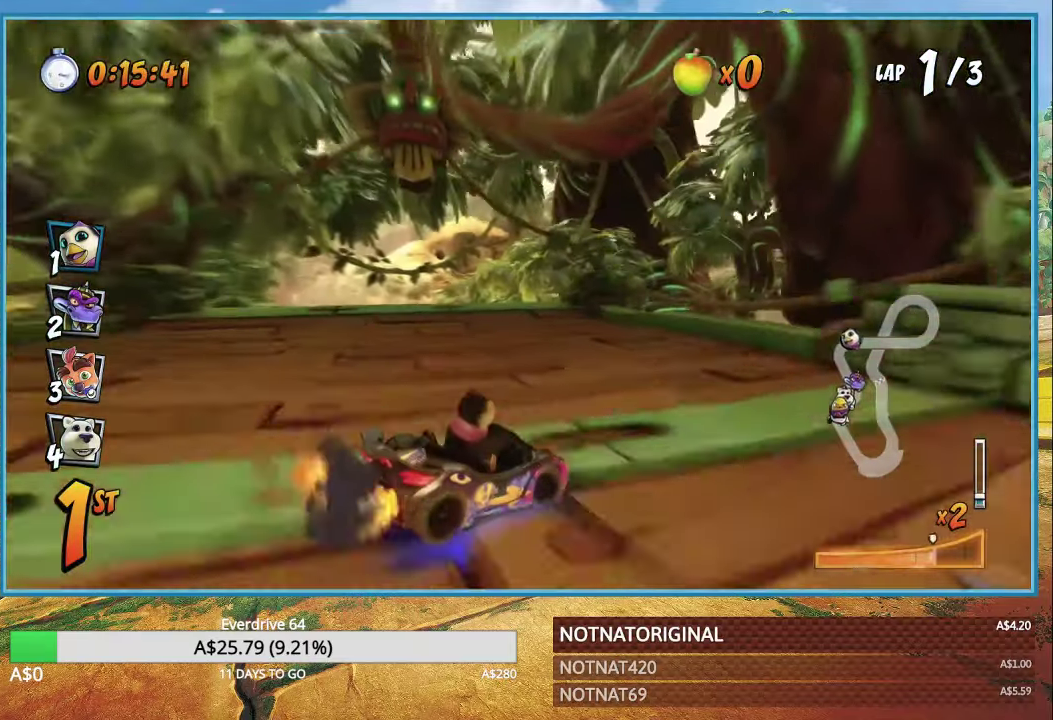
{"dt_ms": 500, "buttons": ["CROSS"], "left_stick": "right", "right_stick": "center", "events": [[150, "left_stick", "center"], [350, "left_stick", "right"], [400, "L1", "down"], [467, "L1", "up"], [500, "R1", "up"]]}
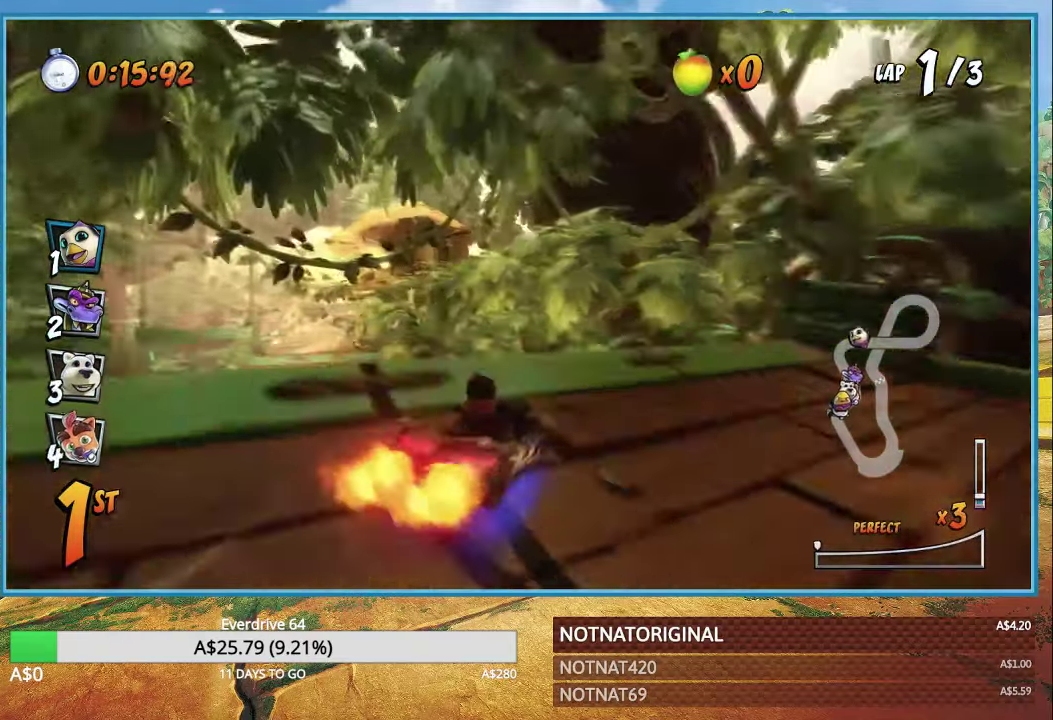
{"dt_ms": 500, "buttons": ["CROSS"], "left_stick": "center", "right_stick": "center", "events": [[17, "left_stick", "center"], [117, "R1", "down"], [117, "left_stick", "up"], [267, "R1", "up"], [267, "left_stick", "center"]]}
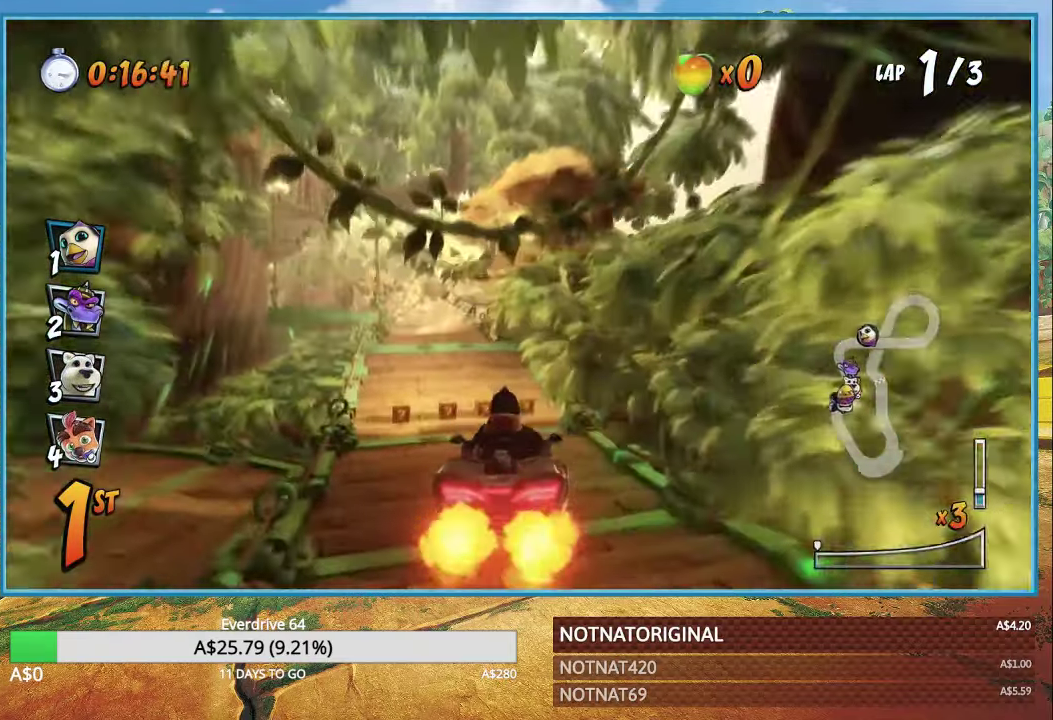
{"dt_ms": 500, "buttons": ["CROSS", "R1"], "left_stick": "left", "right_stick": "center", "events": [[134, "R1", "down"], [500, "left_stick", "left"]]}
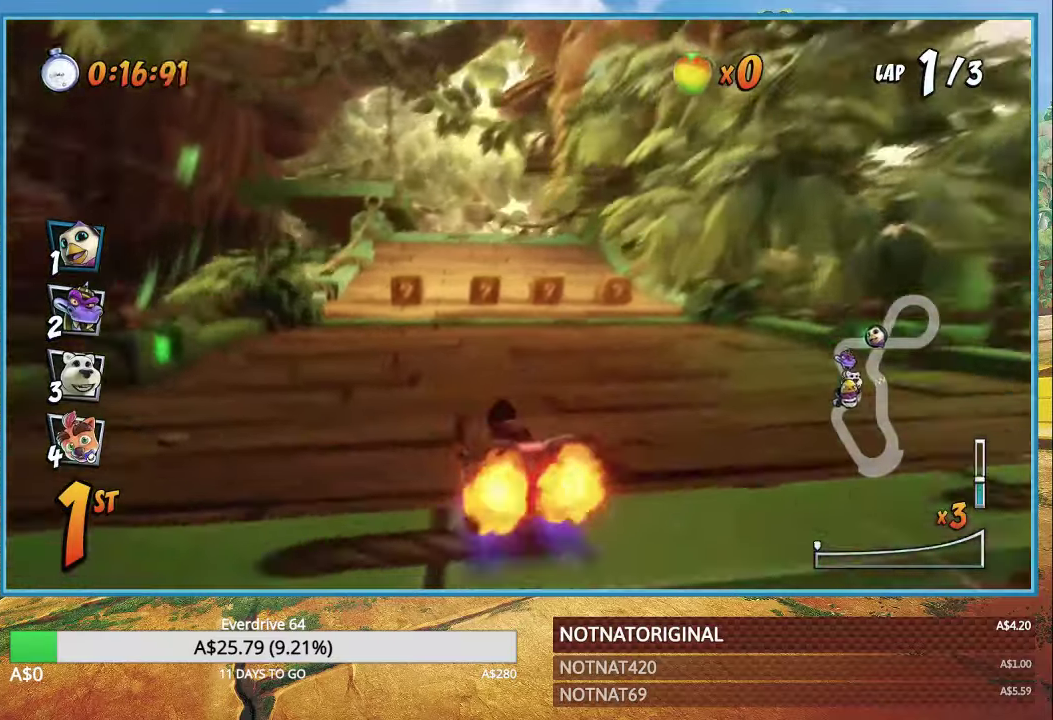
{"dt_ms": 500, "buttons": ["CROSS", "R1"], "left_stick": "right", "right_stick": "center", "events": [[334, "left_stick", "right"]]}
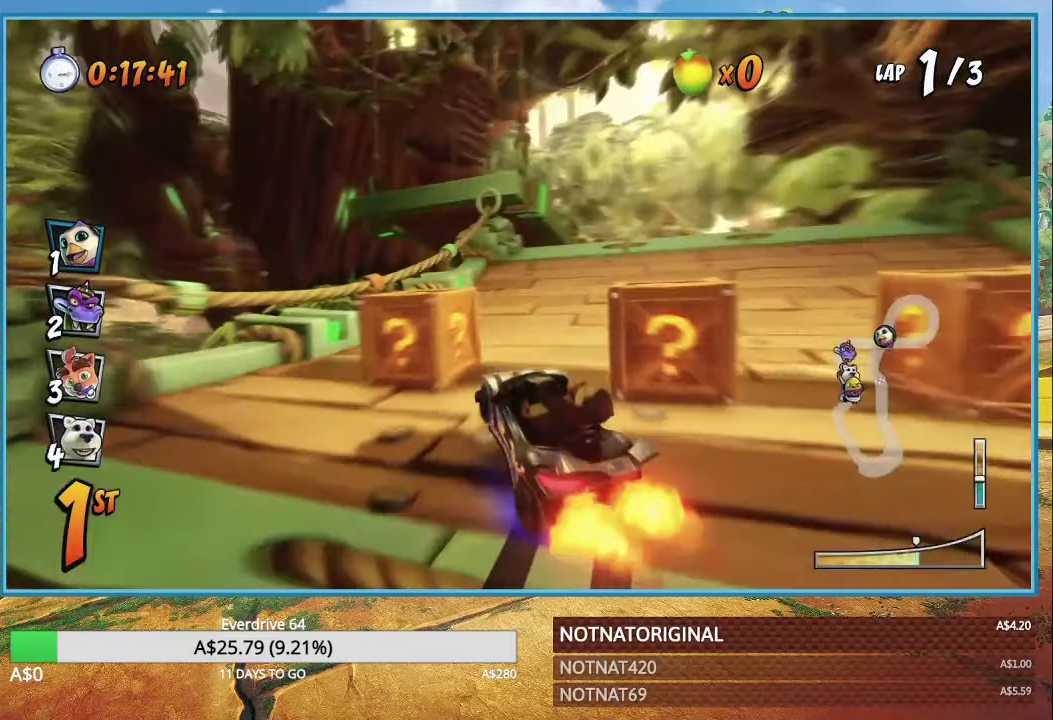
{"dt_ms": 500, "buttons": ["CROSS", "R1"], "left_stick": "right", "right_stick": "center", "events": [[384, "L1", "down"], [484, "L1", "up"]]}
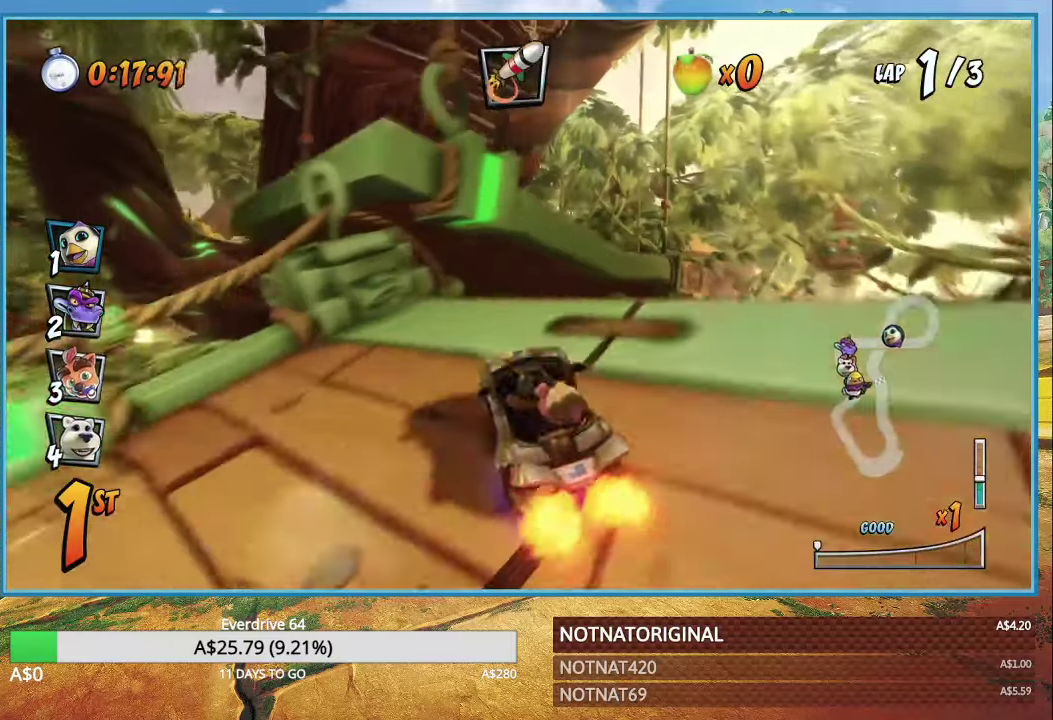
{"dt_ms": 500, "buttons": ["CROSS"], "left_stick": "center", "right_stick": "center", "events": [[34, "R1", "up"], [67, "left_stick", "left"], [150, "left_stick", "up-left"], [184, "R1", "down"], [334, "R1", "up"], [334, "left_stick", "center"]]}
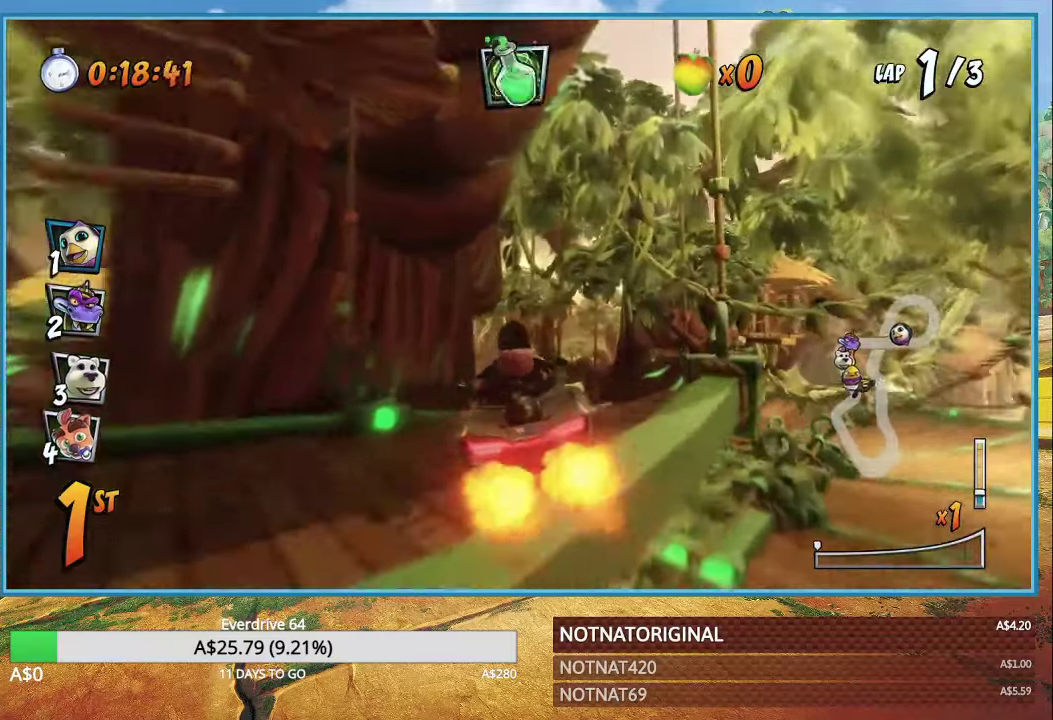
{"dt_ms": 500, "buttons": ["CROSS"], "left_stick": "center", "right_stick": "center", "events": [[117, "left_stick", "right"], [300, "left_stick", "center"]]}
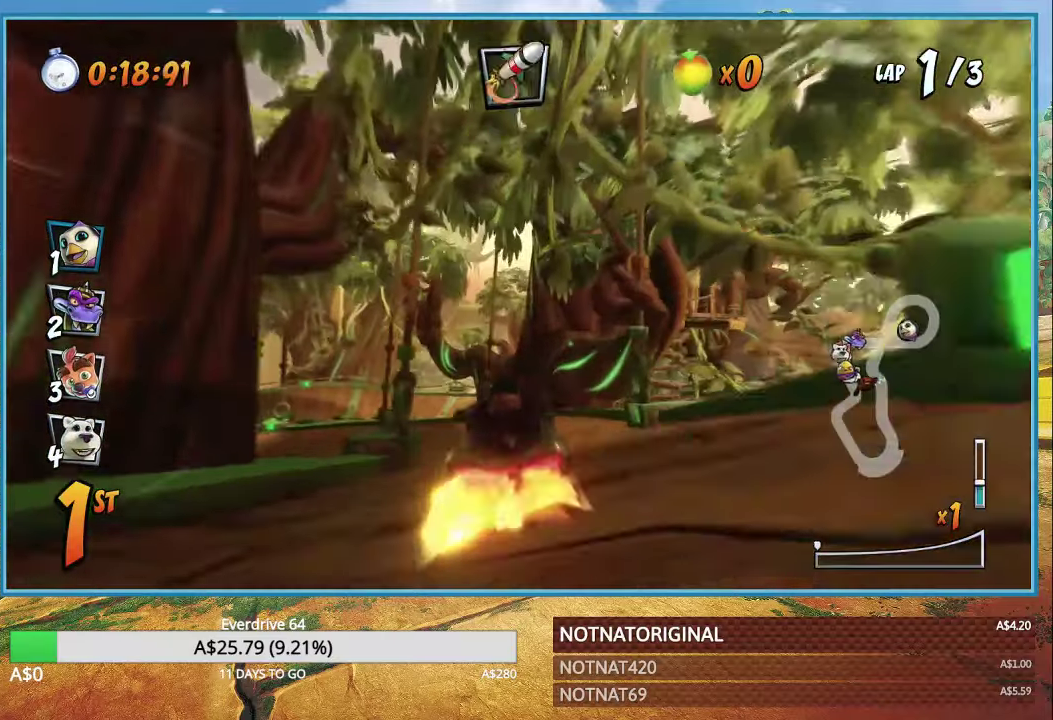
{"dt_ms": 500, "buttons": ["CROSS"], "left_stick": "left", "right_stick": "center", "events": [[217, "R1", "down"], [334, "left_stick", "left"], [450, "R1", "up"]]}
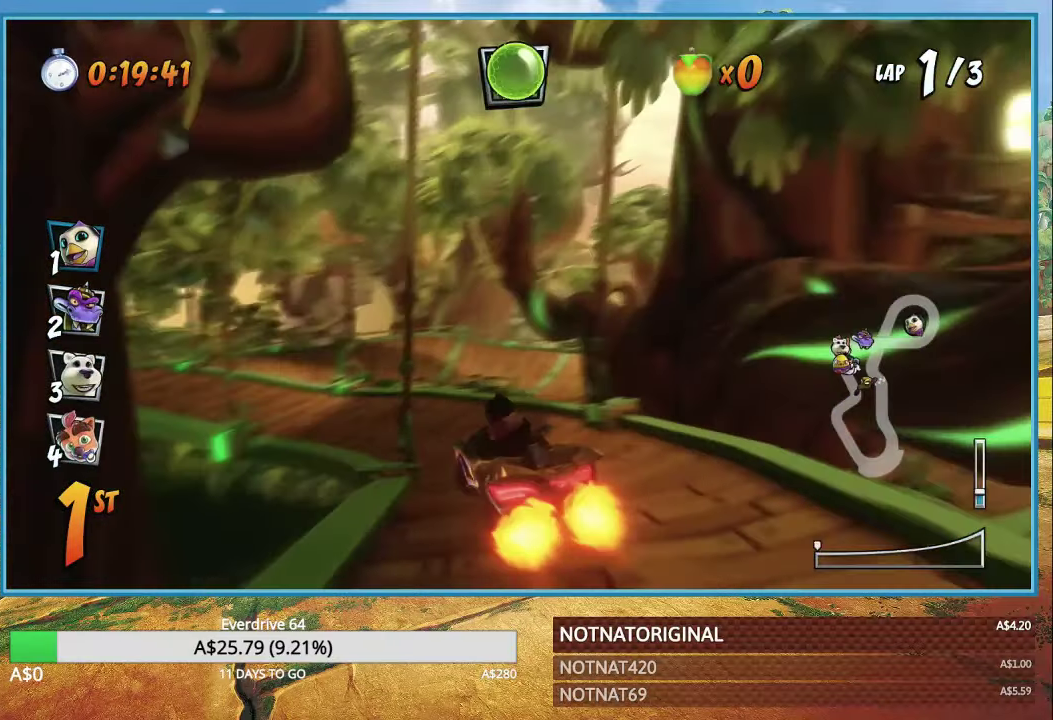
{"dt_ms": 500, "buttons": ["CROSS"], "left_stick": "right", "right_stick": "center", "events": [[234, "left_stick", "right"]]}
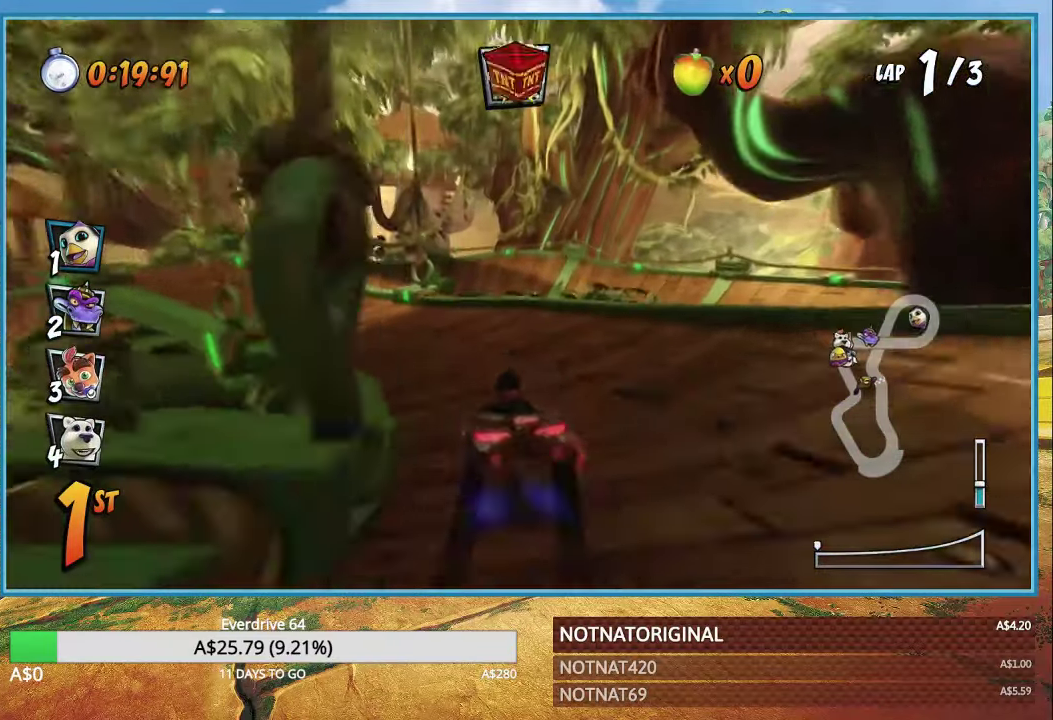
{"dt_ms": 500, "buttons": ["CROSS", "R1"], "left_stick": "left", "right_stick": "center", "events": [[134, "R1", "down"], [150, "left_stick", "left"]]}
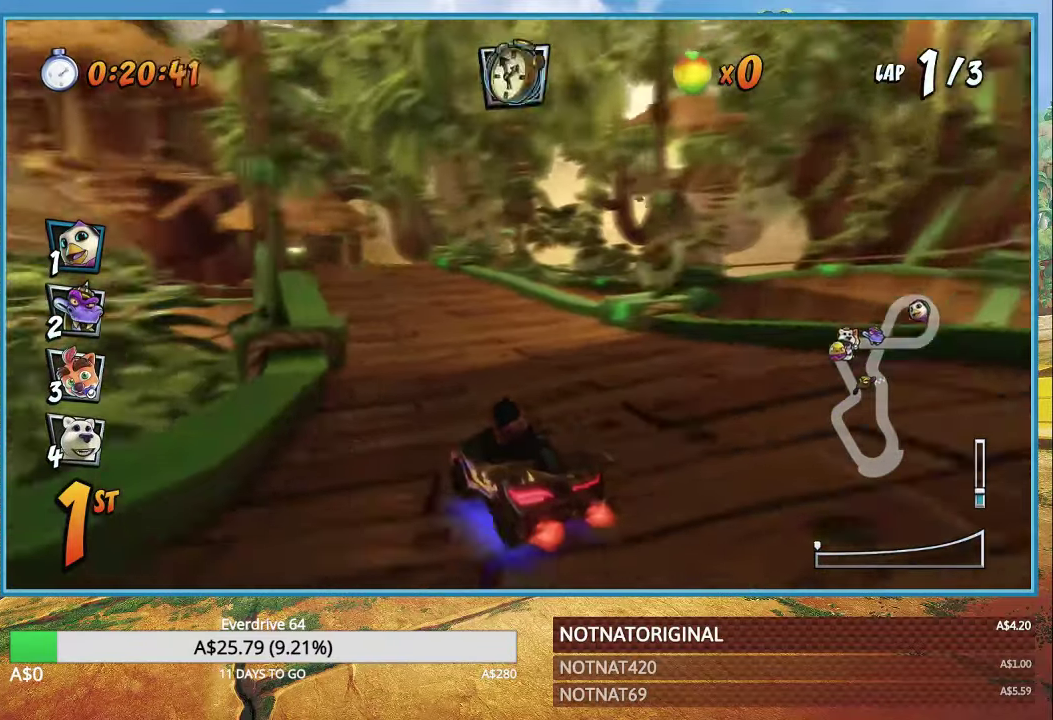
{"dt_ms": 500, "buttons": ["CROSS", "R1"], "left_stick": "left", "right_stick": "center", "events": []}
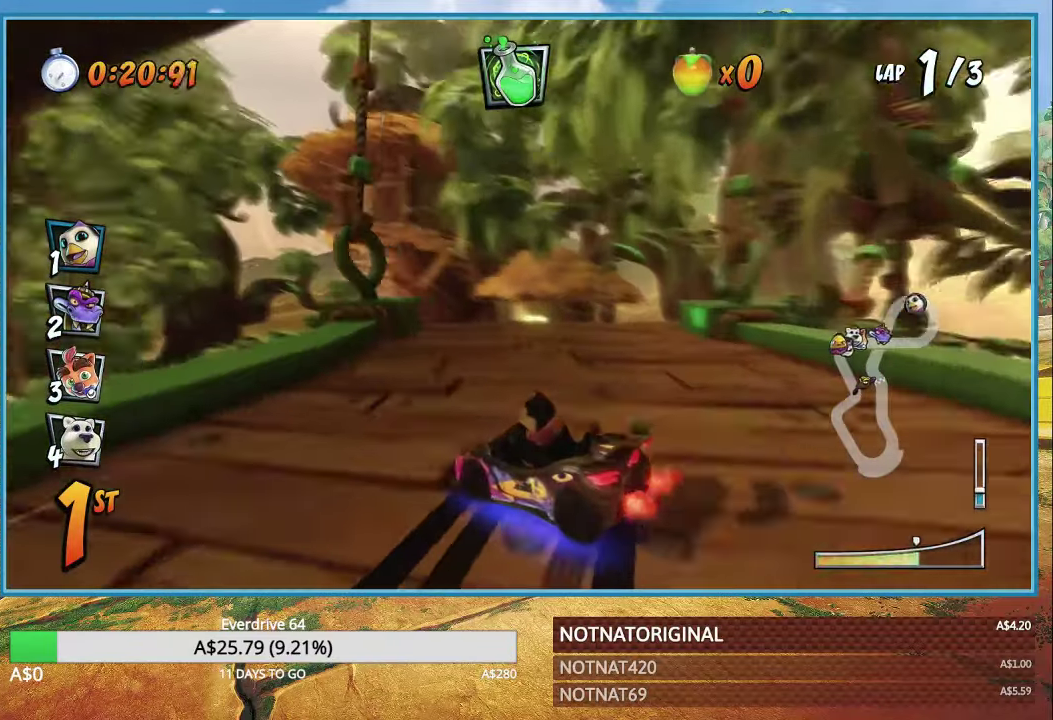
{"dt_ms": 500, "buttons": ["CROSS", "R1"], "left_stick": "left", "right_stick": "center", "events": [[267, "L1", "down"], [350, "L1", "up"]]}
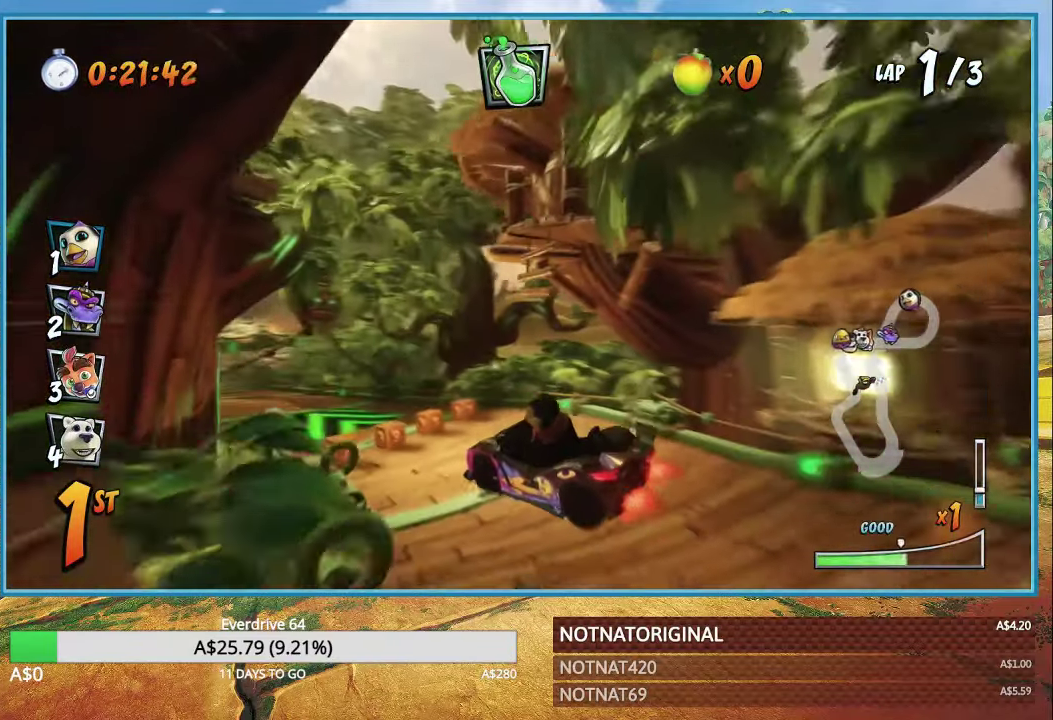
{"dt_ms": 500, "buttons": ["CROSS", "R1"], "left_stick": "left", "right_stick": "center", "events": []}
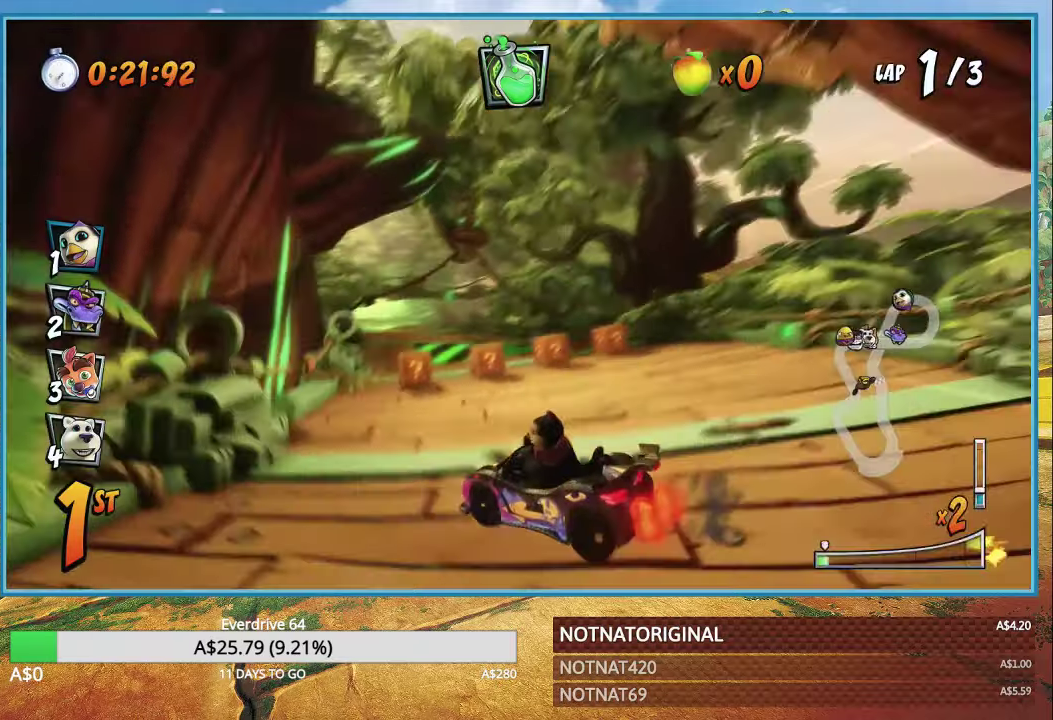
{"dt_ms": 500, "buttons": ["CROSS", "R1"], "left_stick": "right", "right_stick": "center", "events": [[116, "L1", "down"], [250, "L1", "up"], [333, "left_stick", "center"], [400, "left_stick", "right"]]}
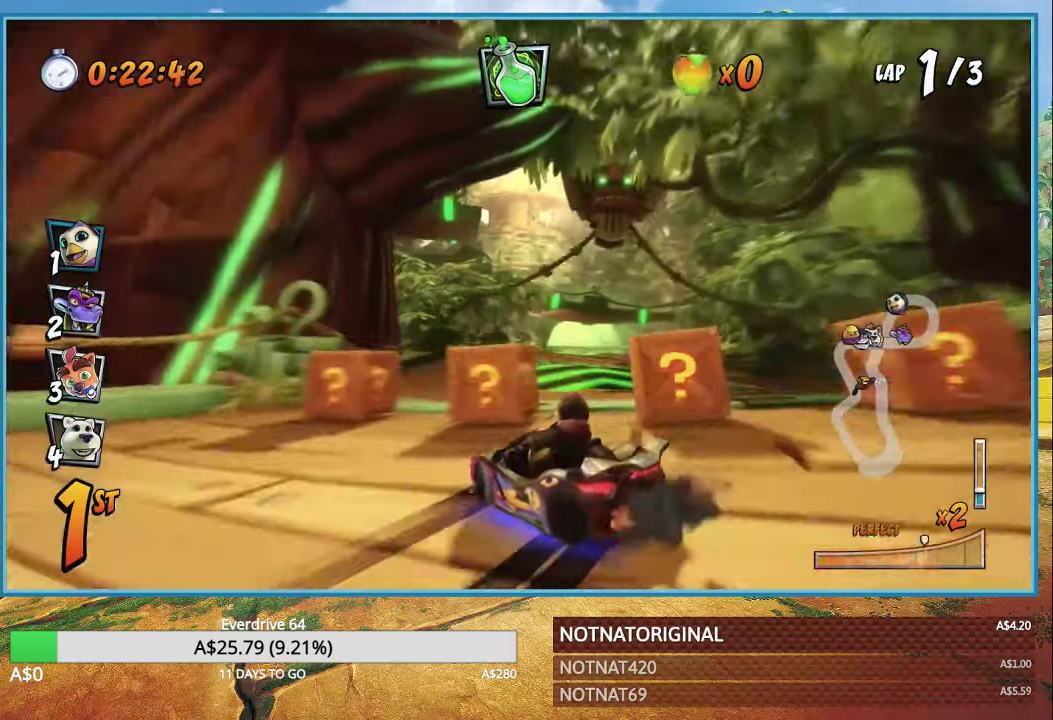
{"dt_ms": 500, "buttons": ["CROSS", "L1"], "left_stick": "up-left", "right_stick": "center", "events": [[300, "left_stick", "center"], [350, "left_stick", "up-left"], [366, "L1", "down"], [500, "R1", "up"]]}
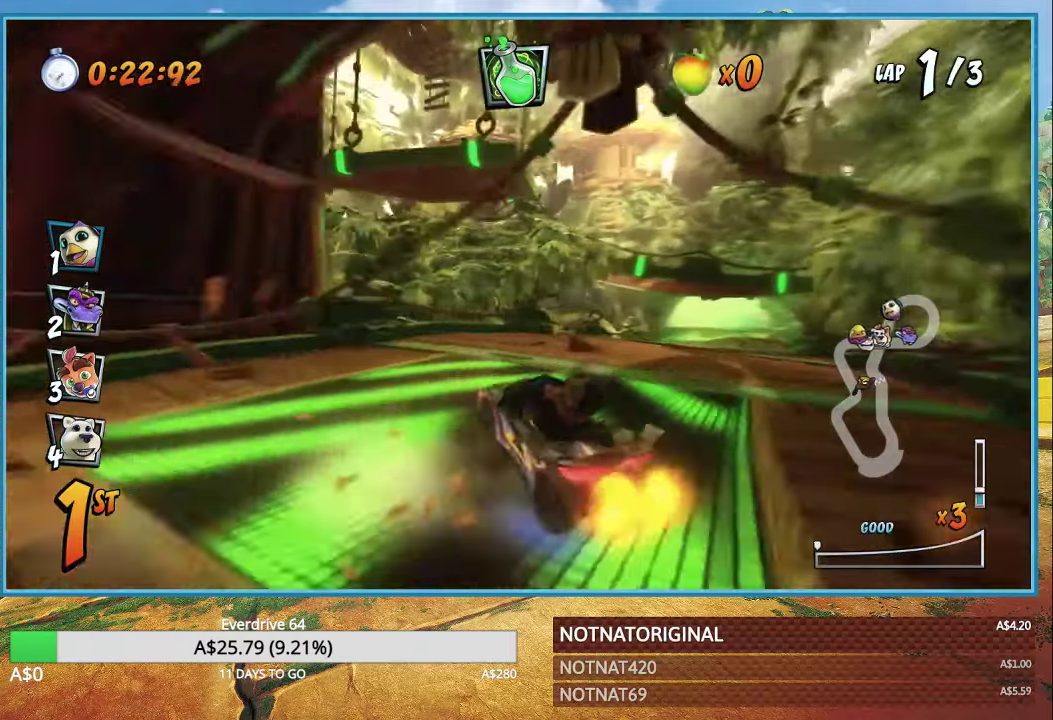
{"dt_ms": 500, "buttons": ["CROSS", "R1"], "left_stick": "right", "right_stick": "center", "events": [[16, "L1", "up"], [200, "left_stick", "right"], [450, "R1", "down"]]}
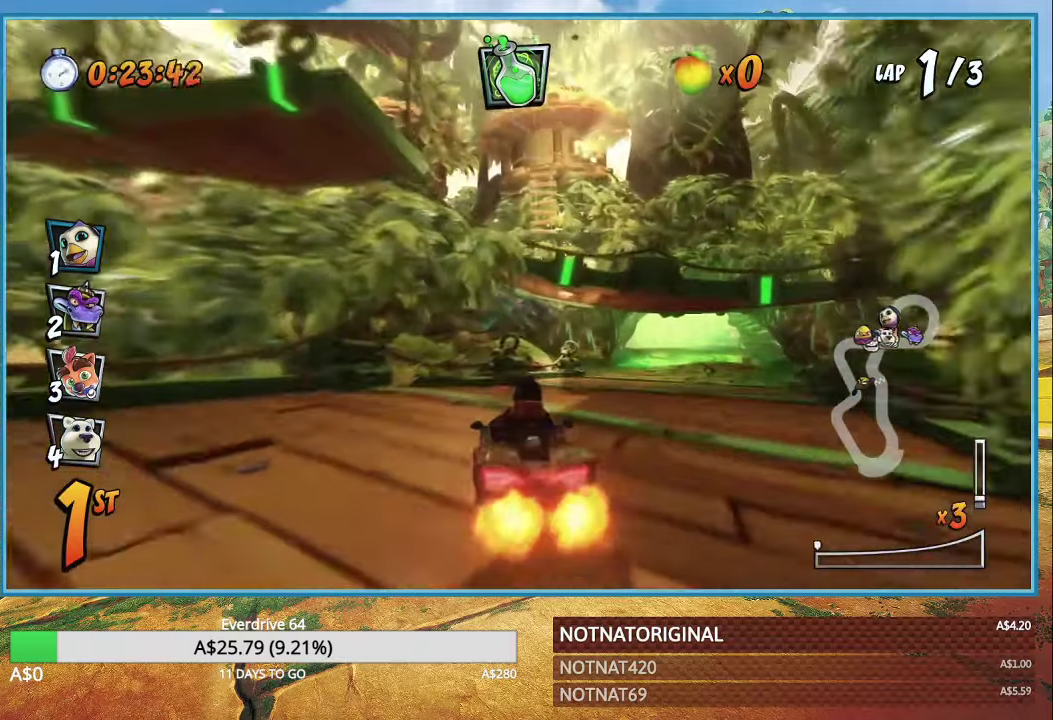
{"dt_ms": 500, "buttons": ["CROSS", "R1"], "left_stick": "right", "right_stick": "center", "events": []}
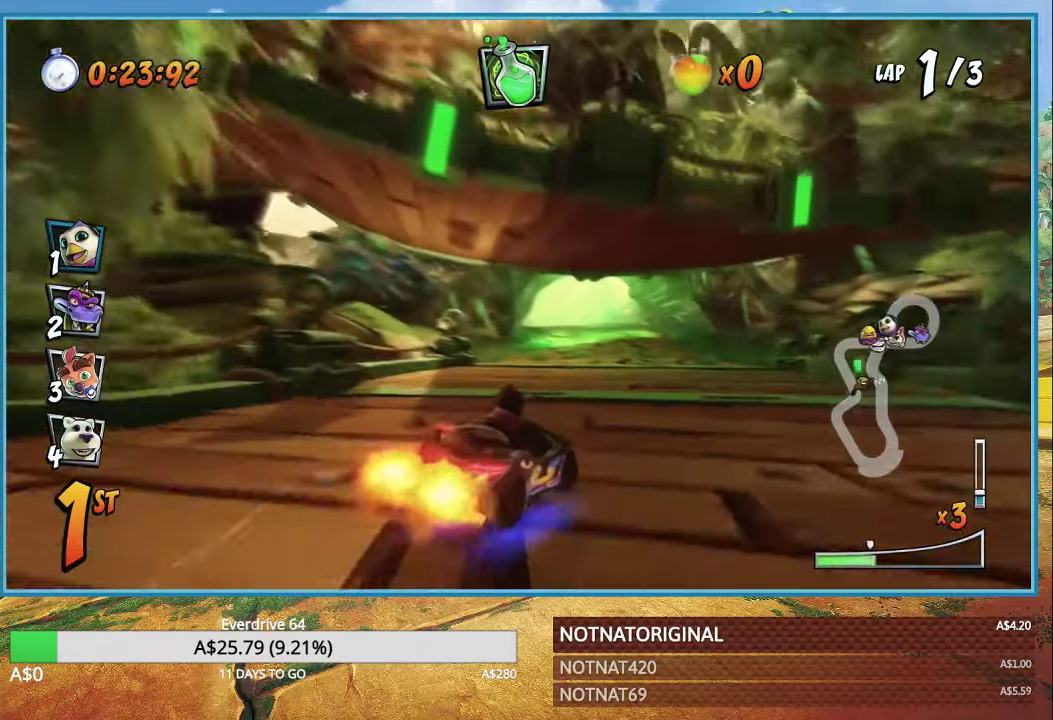
{"dt_ms": 500, "buttons": ["CROSS", "L1", "R1"], "left_stick": "left", "right_stick": "center", "events": [[100, "left_stick", "center"], [233, "left_stick", "left"], [500, "L1", "down"]]}
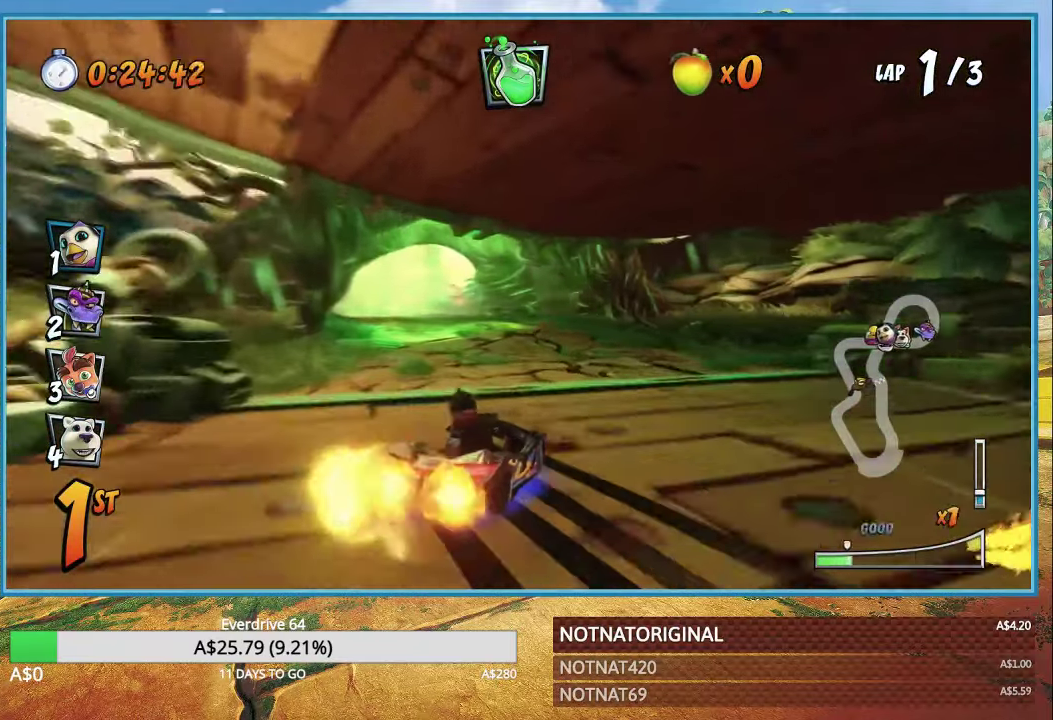
{"dt_ms": 500, "buttons": ["CROSS", "R1"], "left_stick": "left", "right_stick": "center", "events": [[133, "L1", "up"]]}
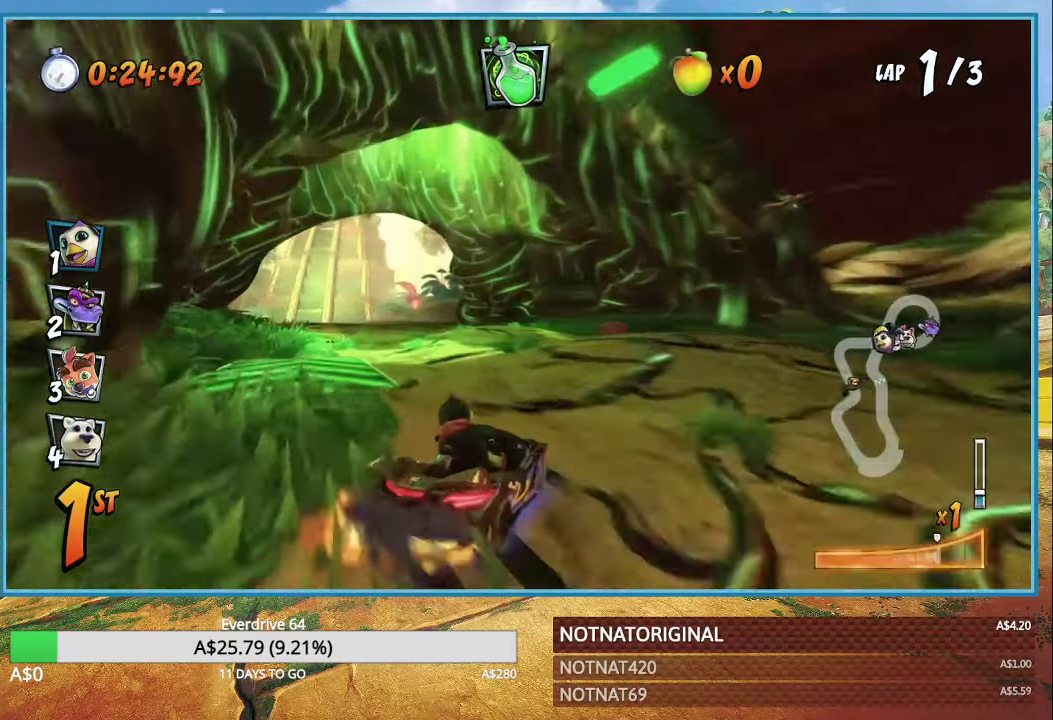
{"dt_ms": 1000, "buttons": ["CROSS", "R1"], "left_stick": "left", "right_stick": "center"}
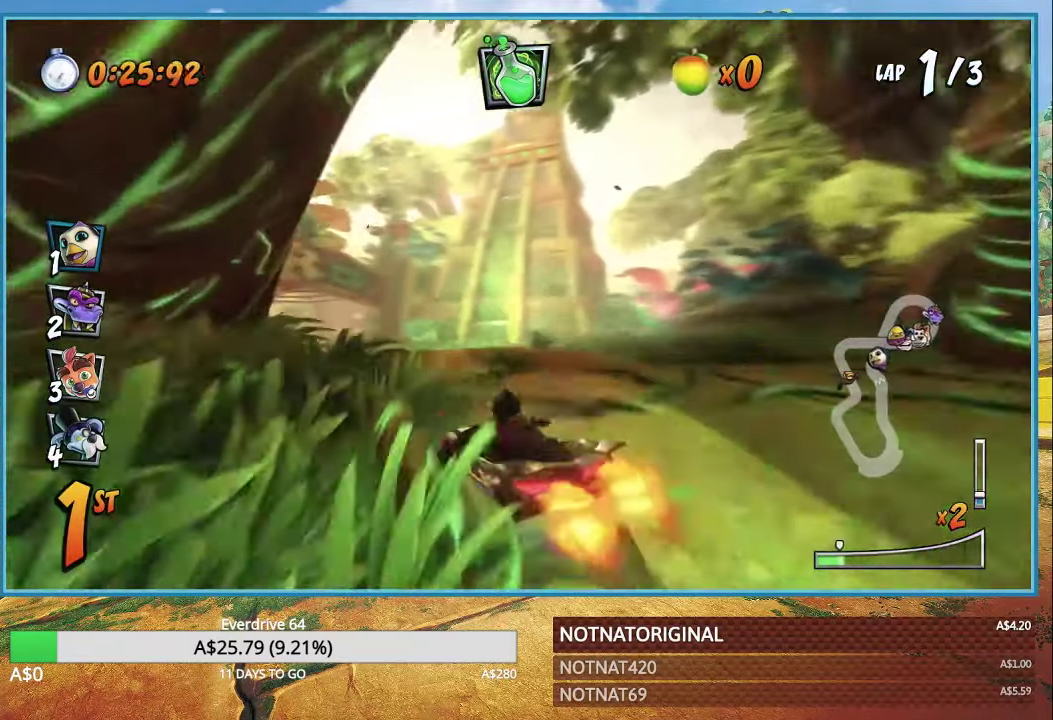
{"dt_ms": 500, "buttons": ["CROSS", "R1"], "left_stick": "left", "right_stick": "center", "events": []}
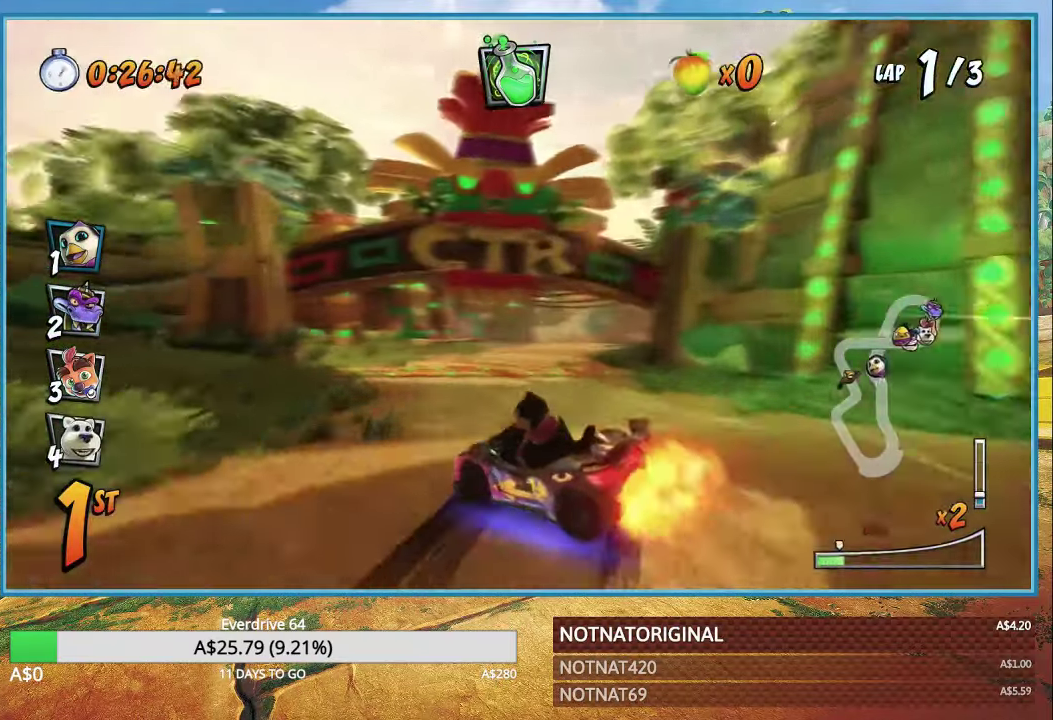
{"dt_ms": 500, "buttons": ["CROSS", "R1"], "left_stick": "right", "right_stick": "center", "events": [[33, "L1", "down"], [150, "L1", "up"], [200, "left_stick", "center"], [267, "left_stick", "right"]]}
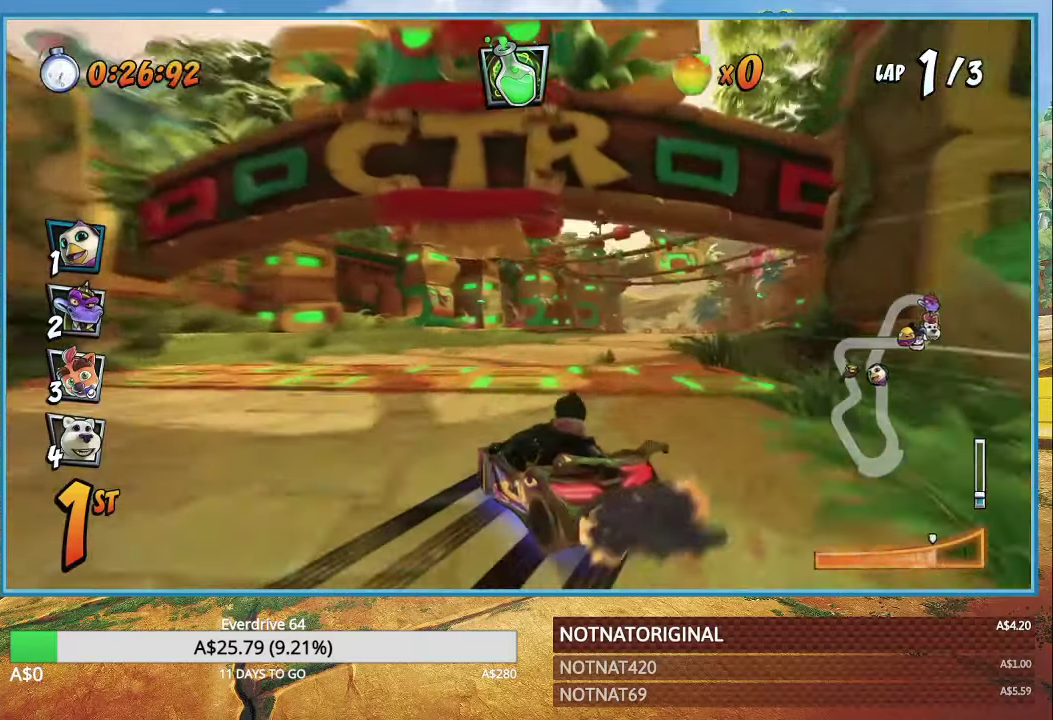
{"dt_ms": 500, "buttons": ["CROSS", "R1"], "left_stick": "left", "right_stick": "center", "events": [[317, "L1", "down"], [417, "L1", "up"], [417, "left_stick", "left"]]}
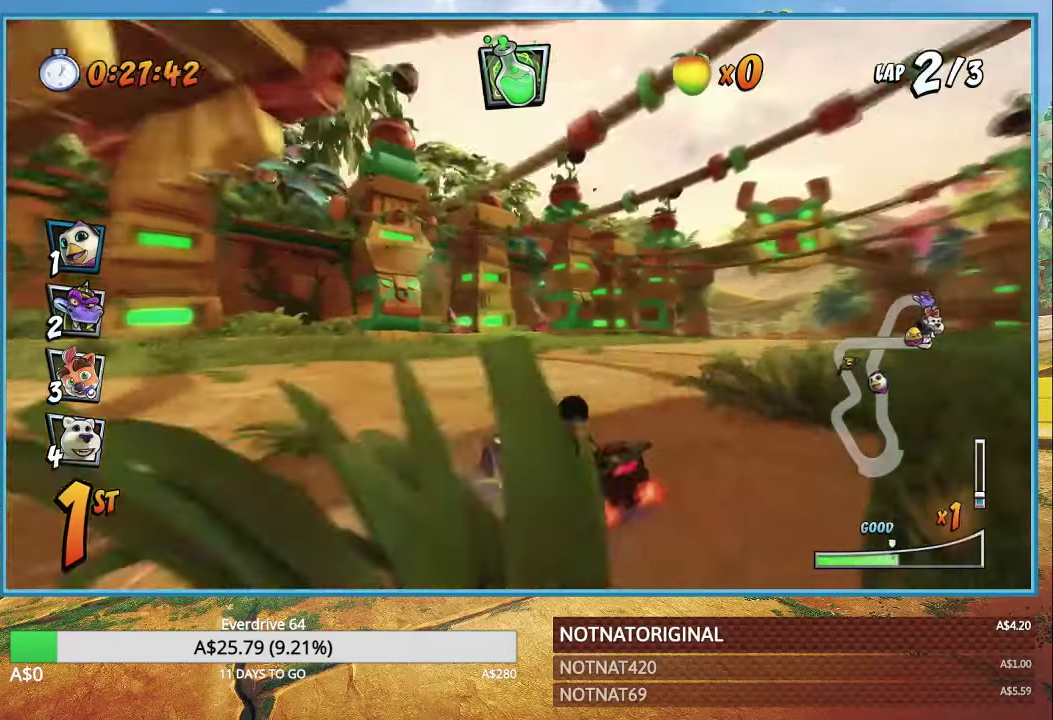
{"dt_ms": 500, "buttons": ["CROSS", "R1"], "left_stick": "right", "right_stick": "center", "events": [[50, "left_stick", "center"], [133, "left_stick", "right"]]}